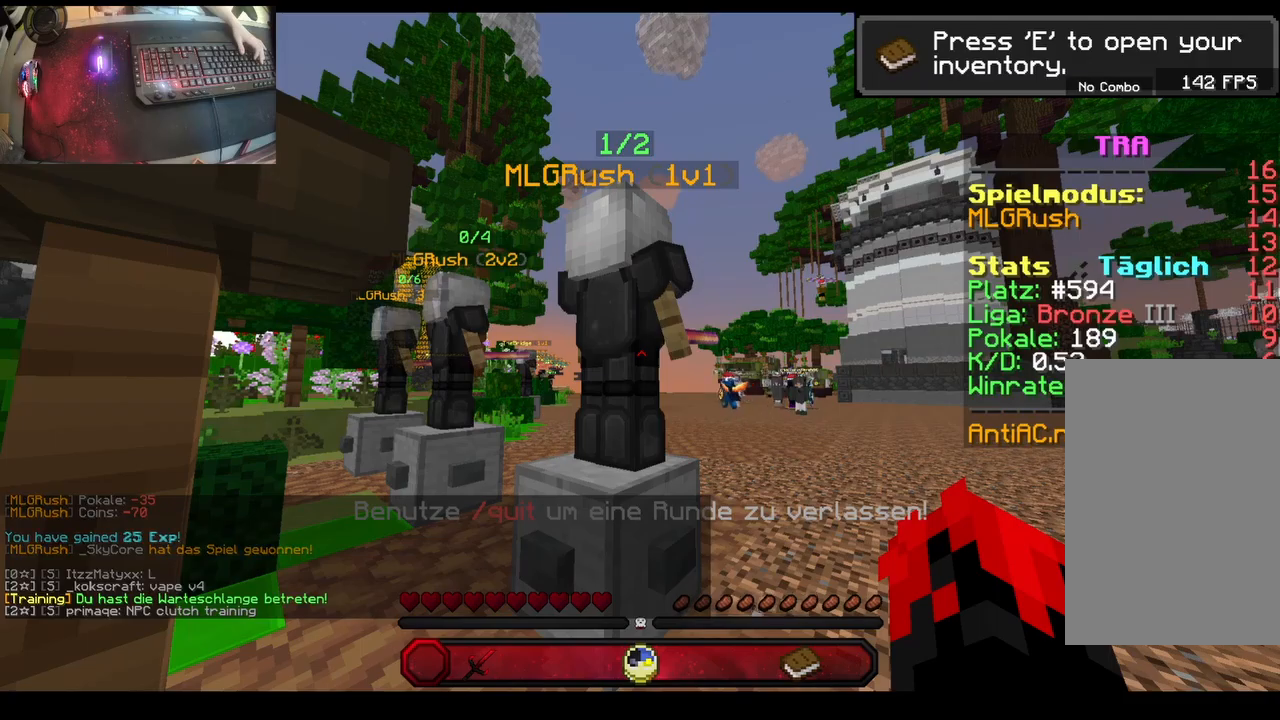
Gameplay with keyboard and mouse; each line is a JSON object with the keys and mouse buttons held at the frame after it. "events" lists presses ("down") and releases ("up") of "a", "d", "s", "space", "w", "mouse_left" and "mouse_right" between this image and that frame as [ms after this image, input, new state], when the widget could be followed in between. "mouse_left", "mouse_right" = the "left", "right" buttons of the "mouse" list. No other keys are recorded. Fast repeated clicks can show as one long hold. Mouse movement is not recorded.
{"keys": ["d"], "mouse": [], "events": [[133, "d", "down"]]}
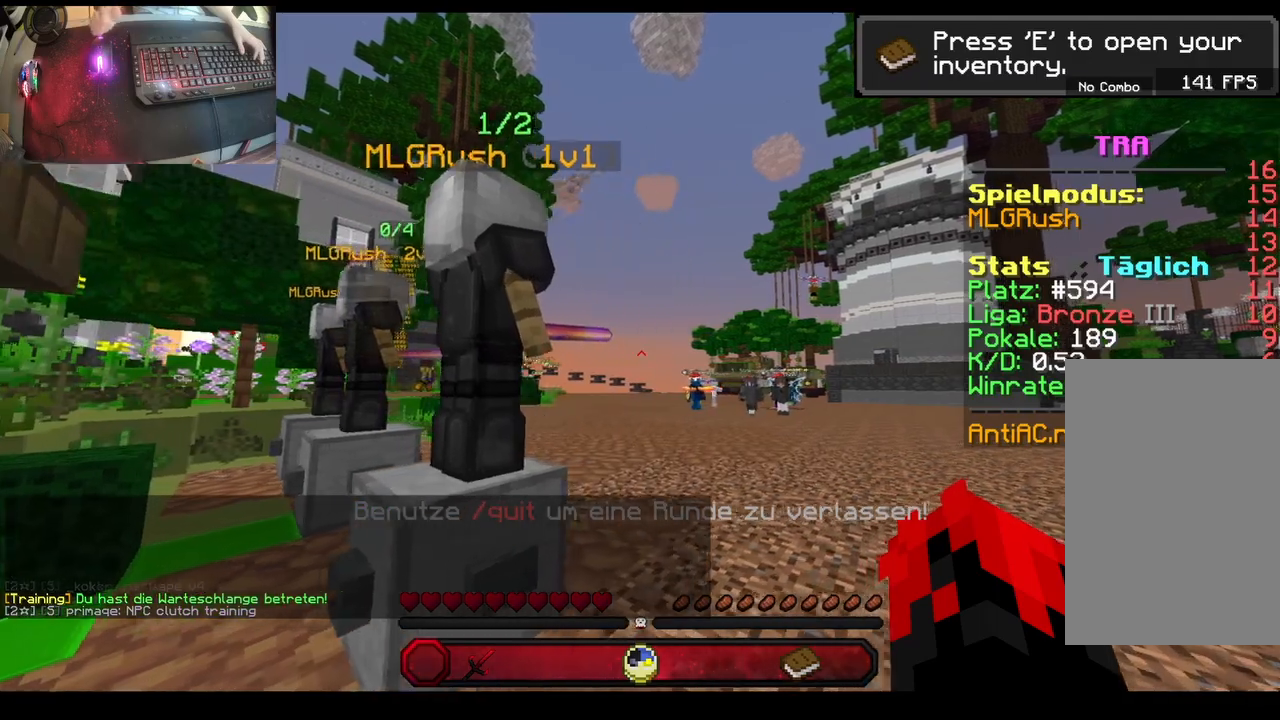
{"keys": ["d", "w"], "mouse": [], "events": [[283, "w", "down"]]}
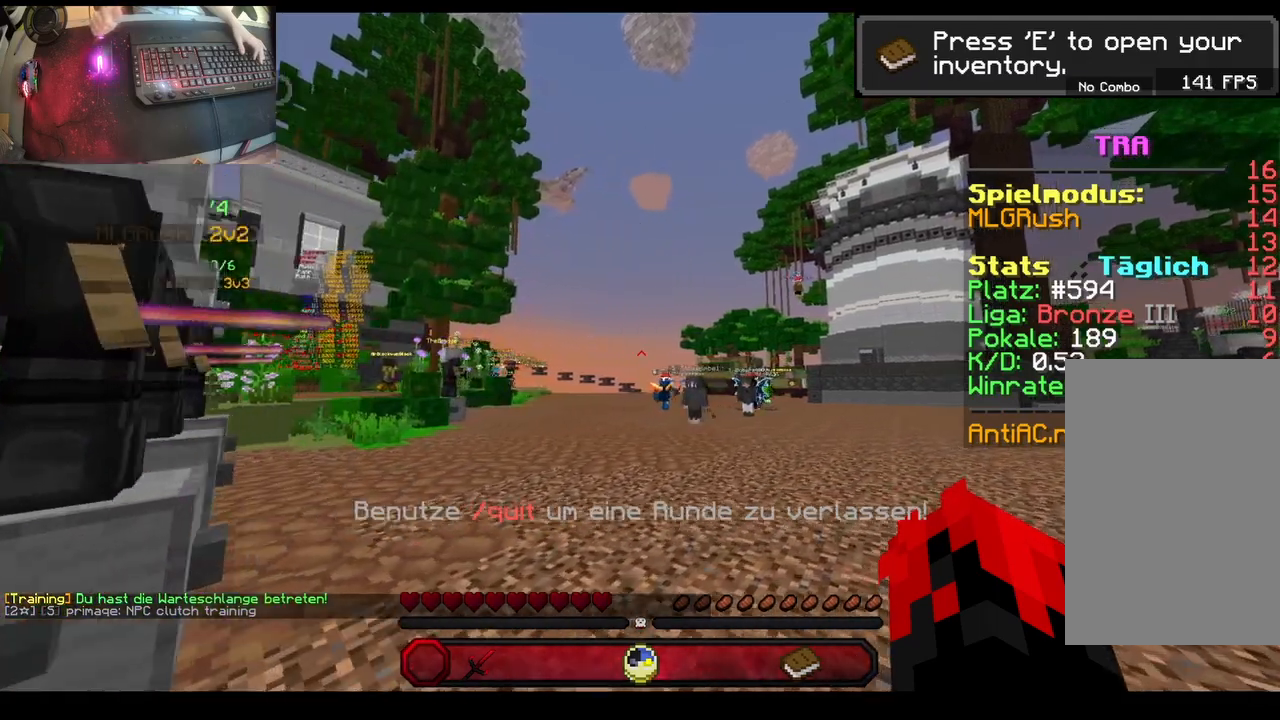
{"keys": ["d"], "mouse": [], "events": [[367, "w", "up"]]}
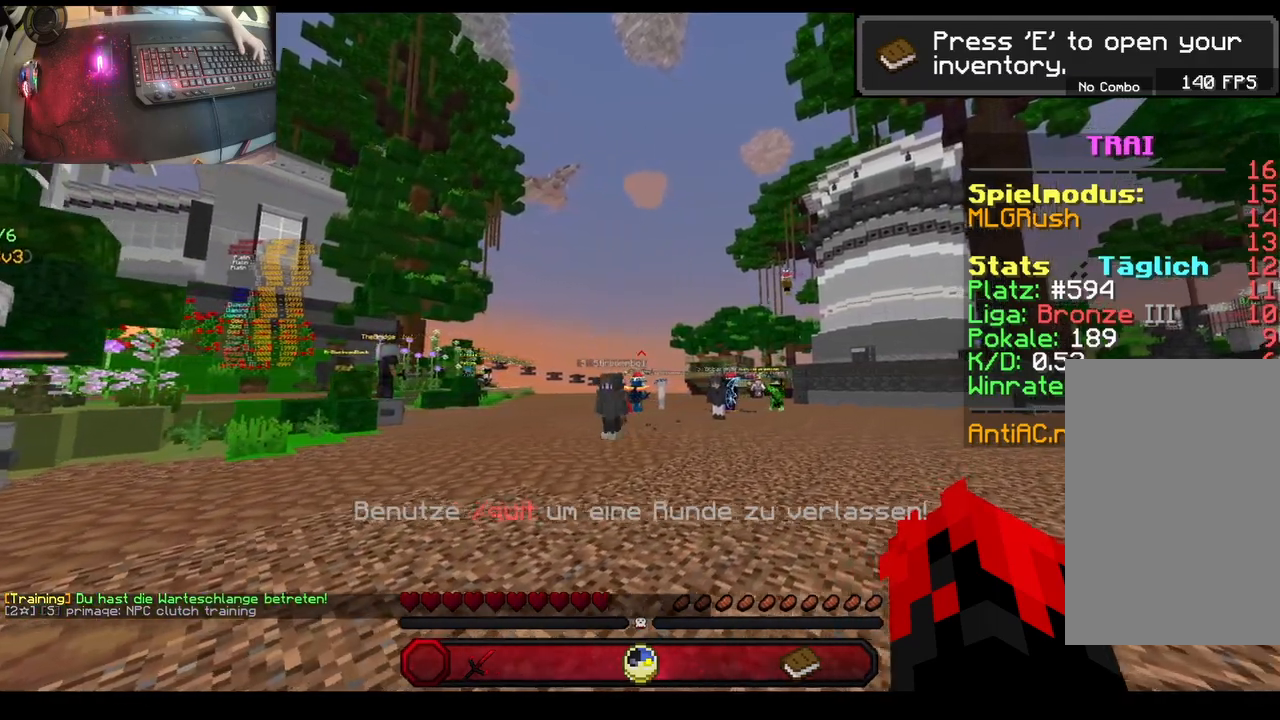
{"keys": ["d"], "mouse": [], "events": []}
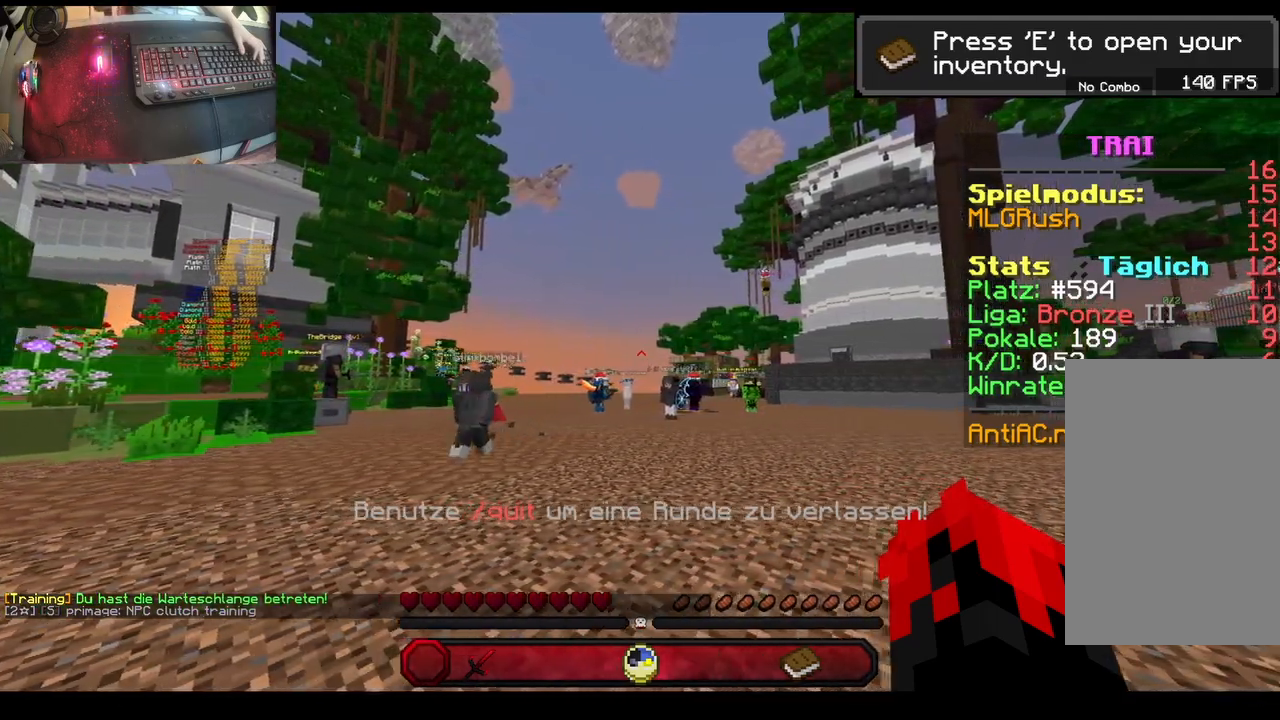
{"keys": ["d", "w"], "mouse": [], "events": [[483, "w", "down"]]}
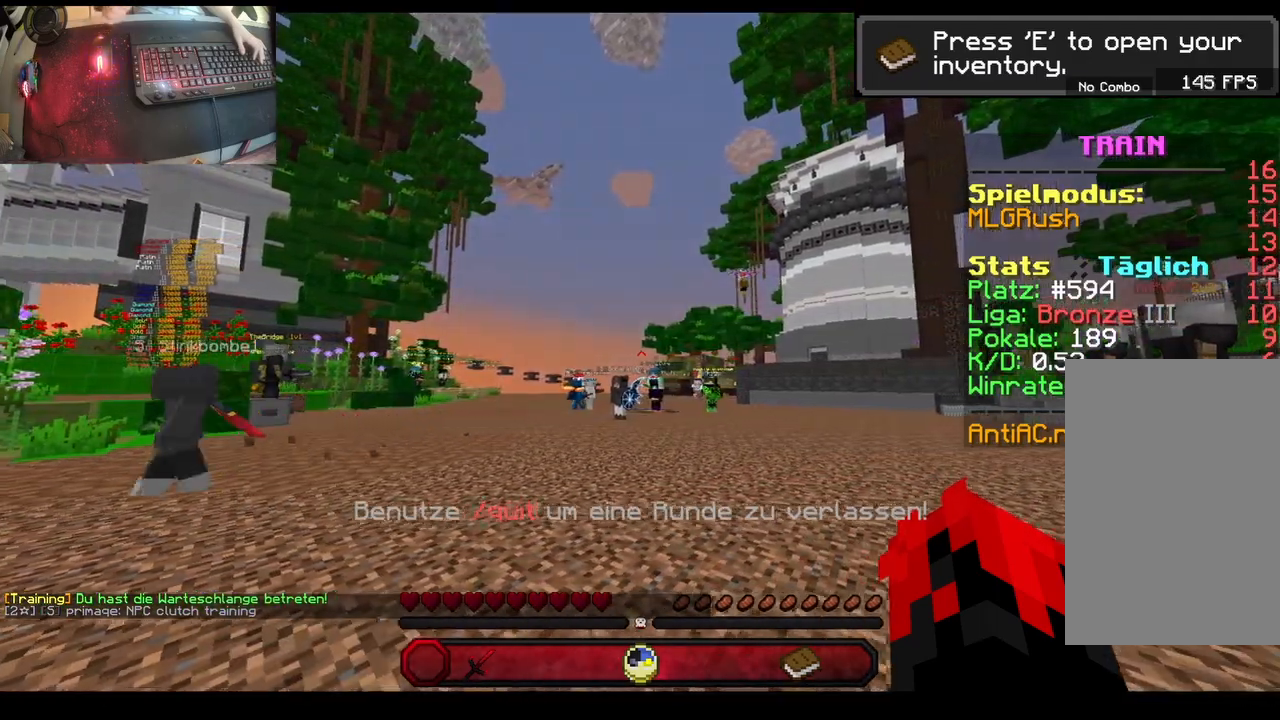
{"keys": ["a", "w"], "mouse": [], "events": [[167, "a", "down"], [333, "d", "up"]]}